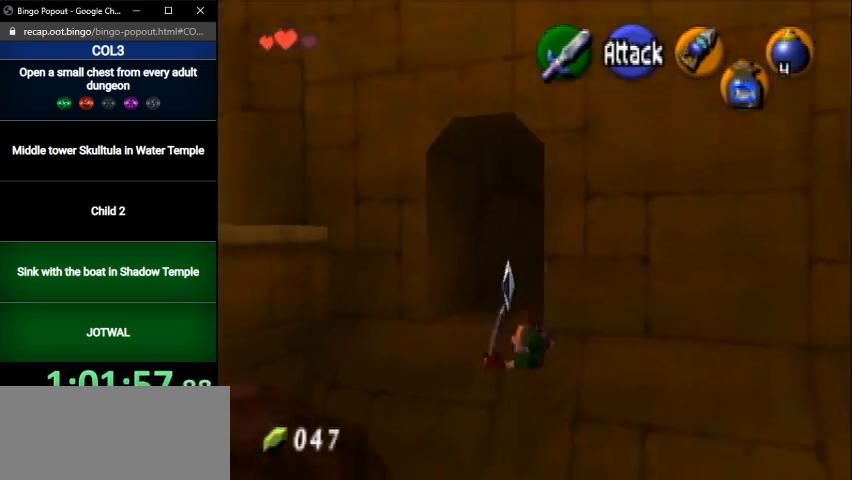
Gameplay with a controller (Nintendo layout); each line is a JSON object with the inputs held at the frame after it. "events" lists button and stick changes between this image and that frame as [ms after this image, input, new state], when the widget could be followed in between. Not read: L3 R3.
{"buttons": [], "left_stick": "center", "right_stick": "center", "events": [[367, "left_stick", "center"]]}
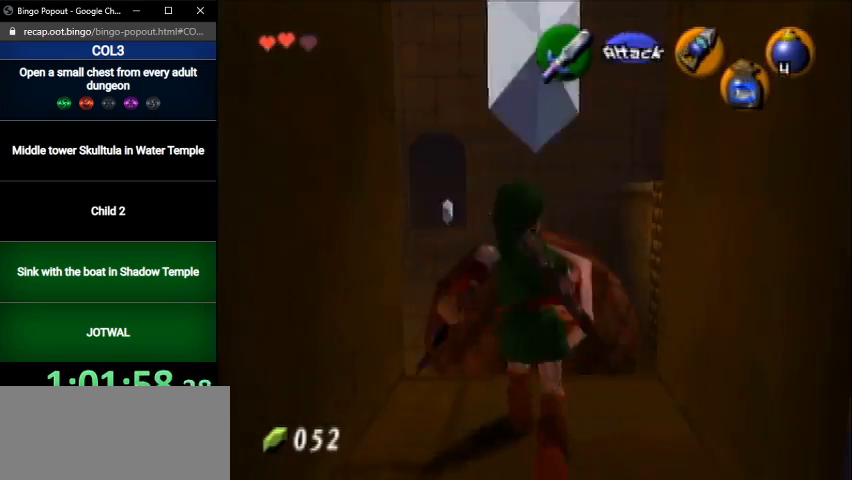
{"buttons": [], "left_stick": "center", "right_stick": "center", "events": [[100, "left_stick", "up-left"], [267, "left_stick", "center"], [400, "R1", "down"], [467, "R1", "up"]]}
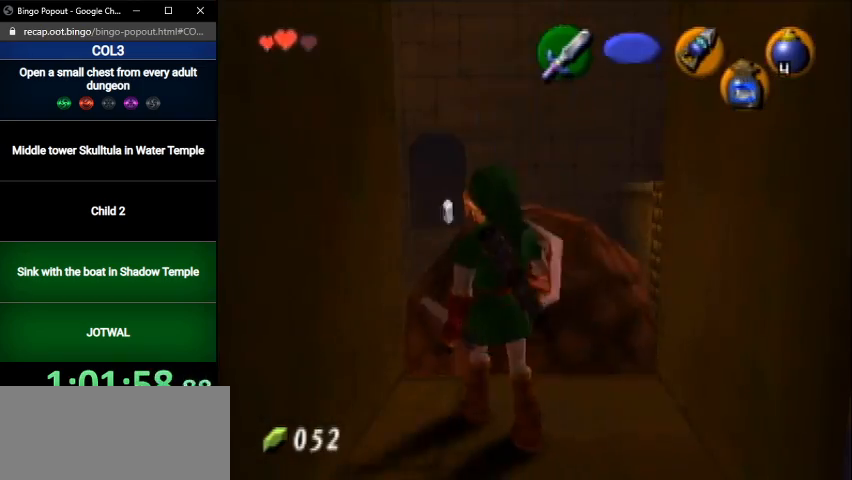
{"buttons": [], "left_stick": "up", "right_stick": "center", "events": [[67, "R1", "down"], [134, "R1", "up"], [201, "R1", "down"], [234, "left_stick", "up"], [301, "R1", "up"]]}
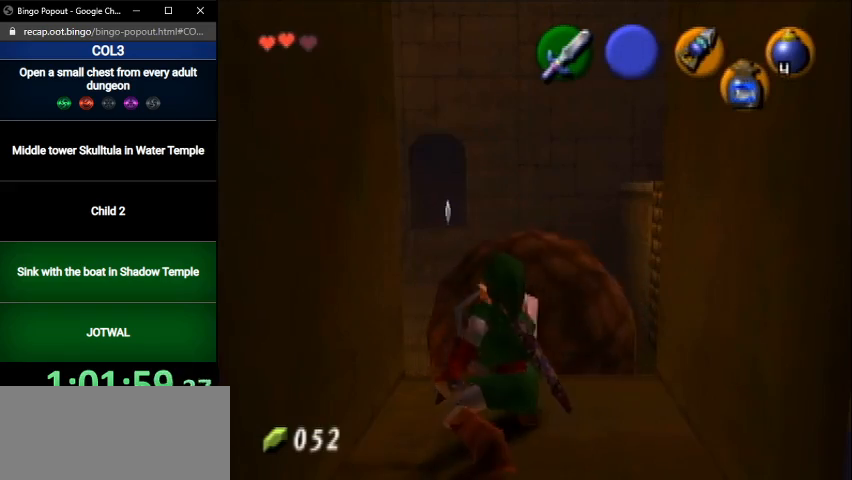
{"buttons": [], "left_stick": "up", "right_stick": "center", "events": [[33, "A", "down"], [167, "A", "up"]]}
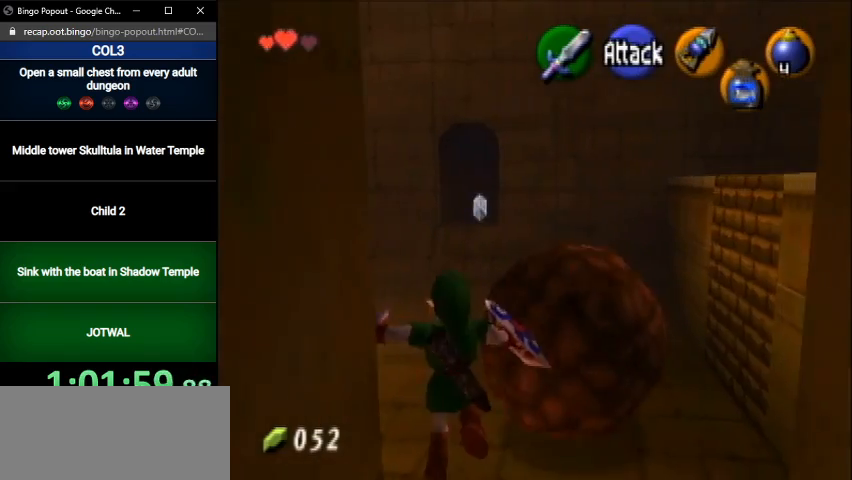
{"buttons": ["A"], "left_stick": "up", "right_stick": "center", "events": [[401, "A", "down"]]}
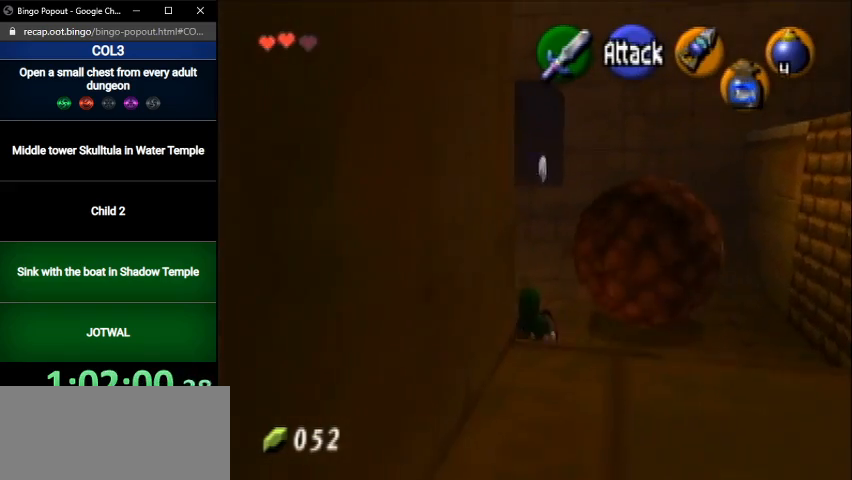
{"buttons": [], "left_stick": "up", "right_stick": "center", "events": [[33, "A", "up"]]}
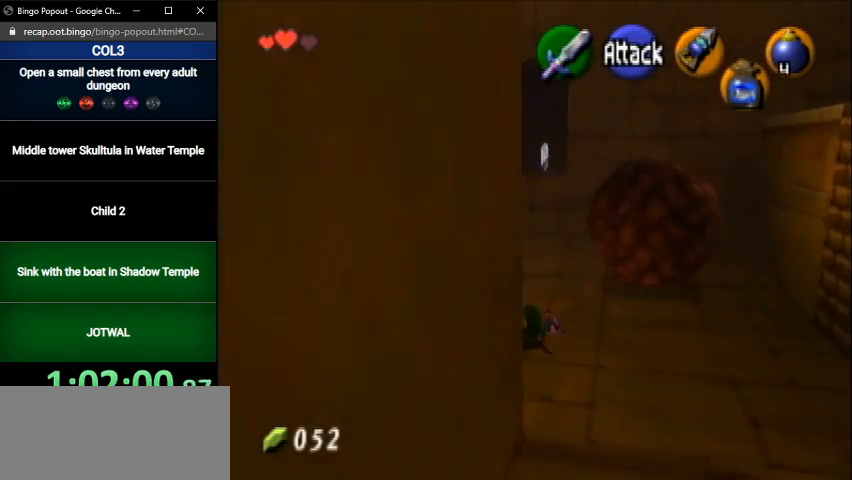
{"buttons": [], "left_stick": "up", "right_stick": "center", "events": [[100, "A", "down"], [301, "A", "up"]]}
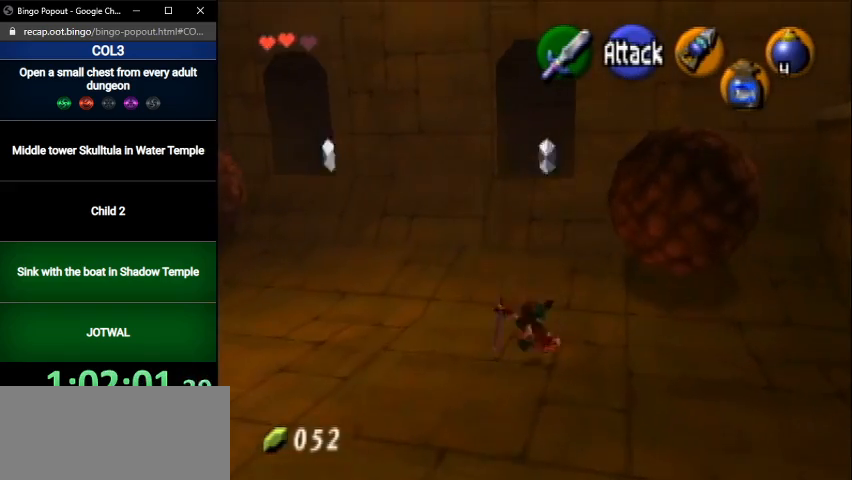
{"buttons": [], "left_stick": "up", "right_stick": "center", "events": [[267, "A", "down"], [467, "A", "up"]]}
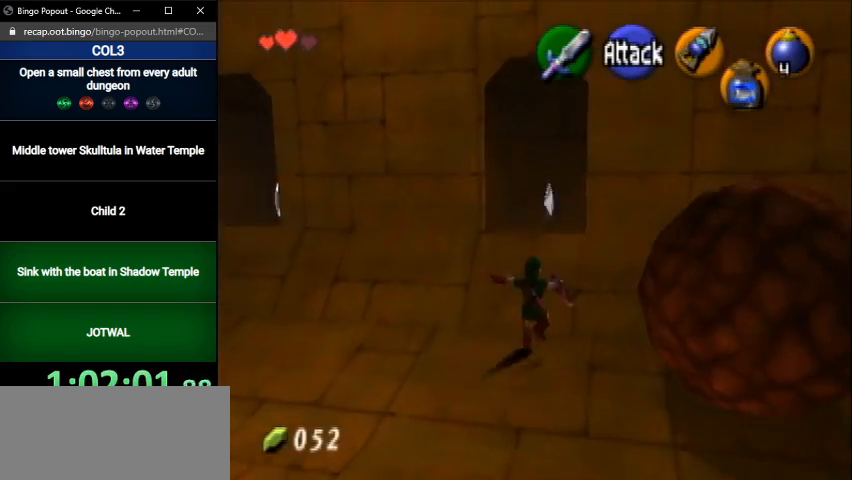
{"buttons": [], "left_stick": "up", "right_stick": "center", "events": []}
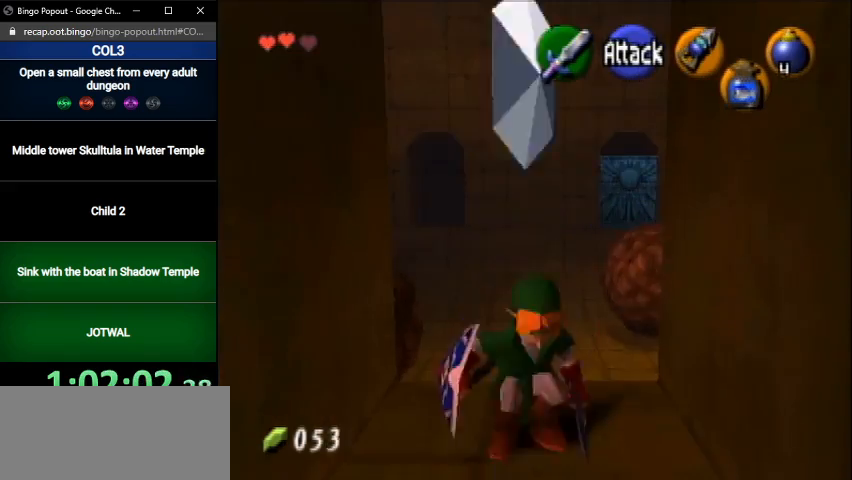
{"buttons": [], "left_stick": "up", "right_stick": "center", "events": []}
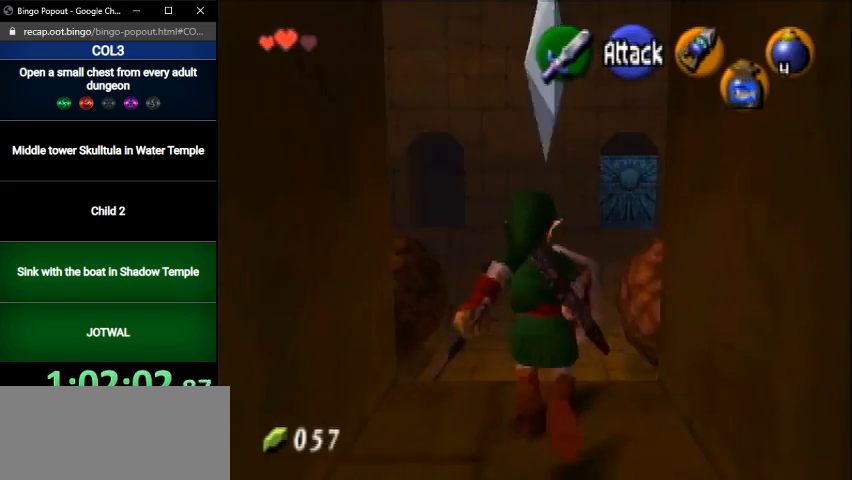
{"buttons": ["L1"], "left_stick": "right", "right_stick": "center", "events": [[34, "L1", "down"], [34, "left_stick", "center"], [134, "left_stick", "right"], [167, "A", "down"], [201, "A", "up"], [267, "A", "down"], [367, "A", "up"], [401, "A", "down"], [467, "A", "up"]]}
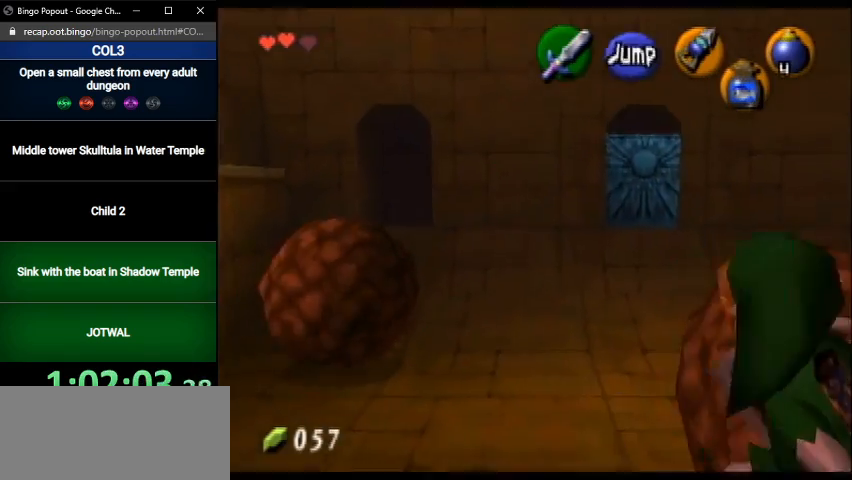
{"buttons": ["A", "L1"], "left_stick": "right", "right_stick": "center", "events": [[67, "A", "down"], [133, "A", "up"], [167, "A", "down"], [233, "A", "up"], [300, "A", "down"], [367, "A", "up"], [467, "A", "down"]]}
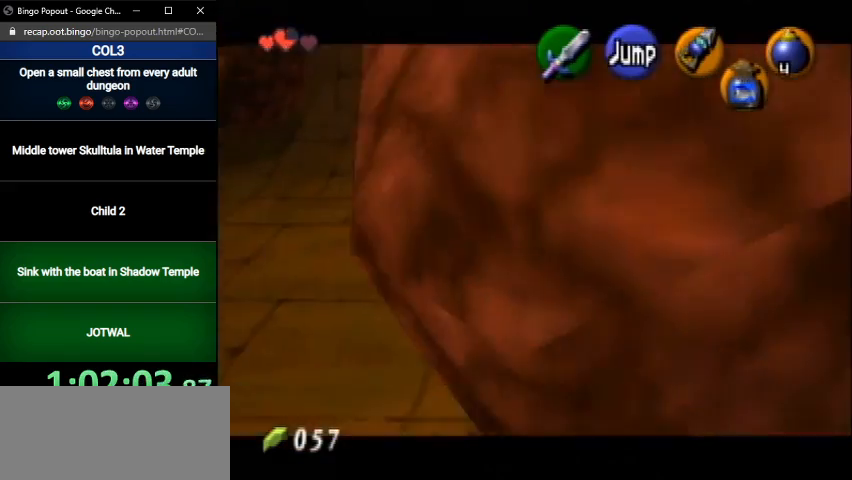
{"buttons": ["L1"], "left_stick": "center", "right_stick": "center", "events": [[34, "A", "up"], [100, "A", "down"], [167, "A", "up"], [201, "A", "down"], [267, "A", "up"], [367, "left_stick", "center"]]}
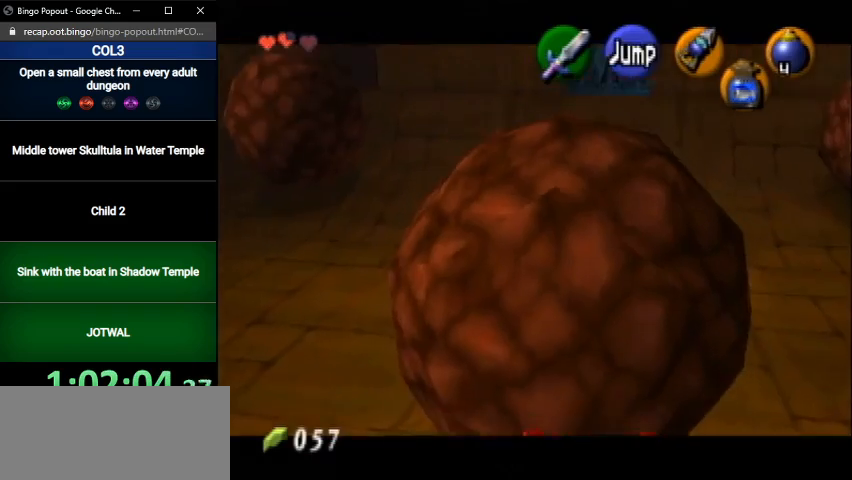
{"buttons": ["A", "L1"], "left_stick": "right", "right_stick": "center", "events": [[367, "left_stick", "right"], [500, "A", "down"]]}
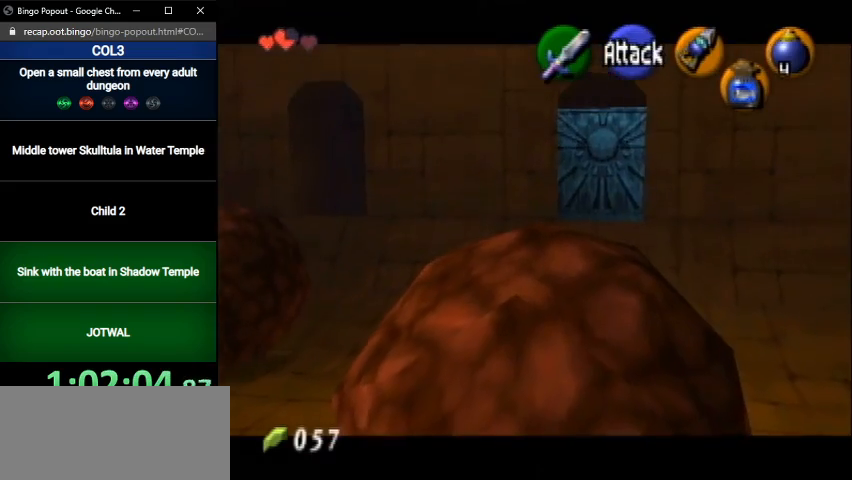
{"buttons": ["L1"], "left_stick": "right", "right_stick": "center", "events": [[67, "A", "up"], [134, "A", "down"], [167, "A", "up"], [234, "A", "down"], [301, "A", "up"], [401, "A", "down"], [467, "A", "up"]]}
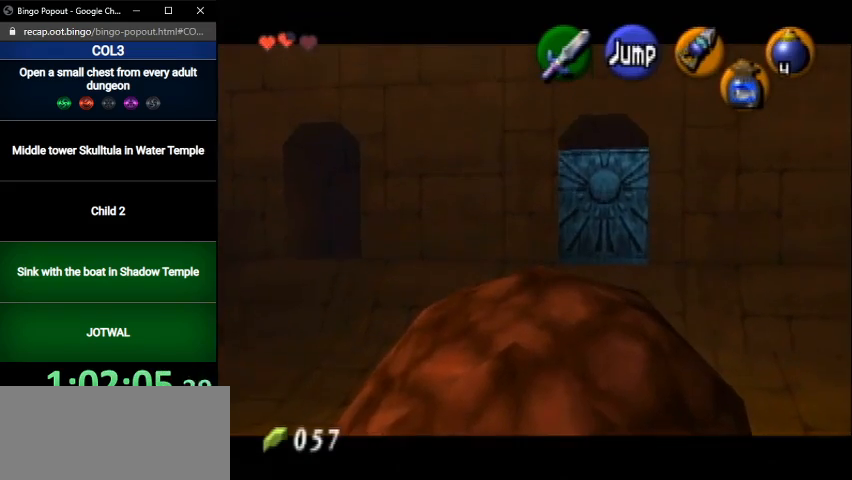
{"buttons": ["L1"], "left_stick": "right", "right_stick": "center", "events": [[33, "A", "down"], [100, "A", "up"], [133, "A", "down"], [200, "A", "up"], [267, "A", "down"], [333, "A", "up"], [400, "A", "down"], [500, "A", "up"]]}
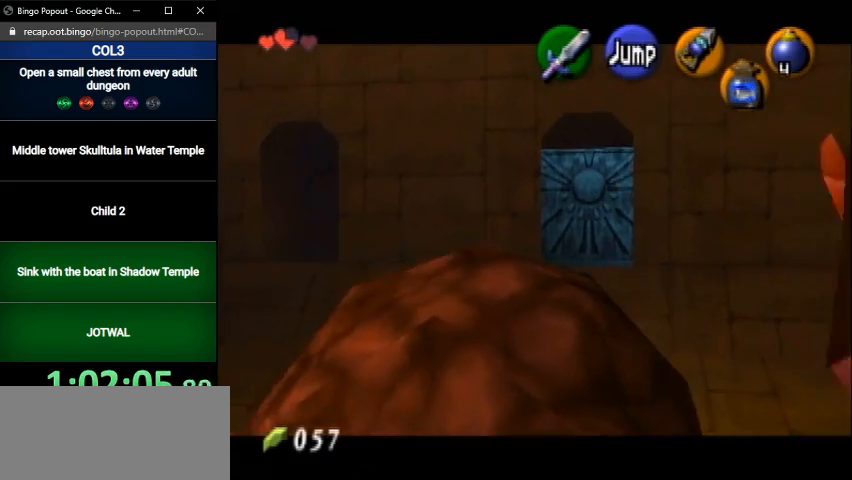
{"buttons": ["L1"], "left_stick": "down", "right_stick": "center", "events": [[67, "left_stick", "down"]]}
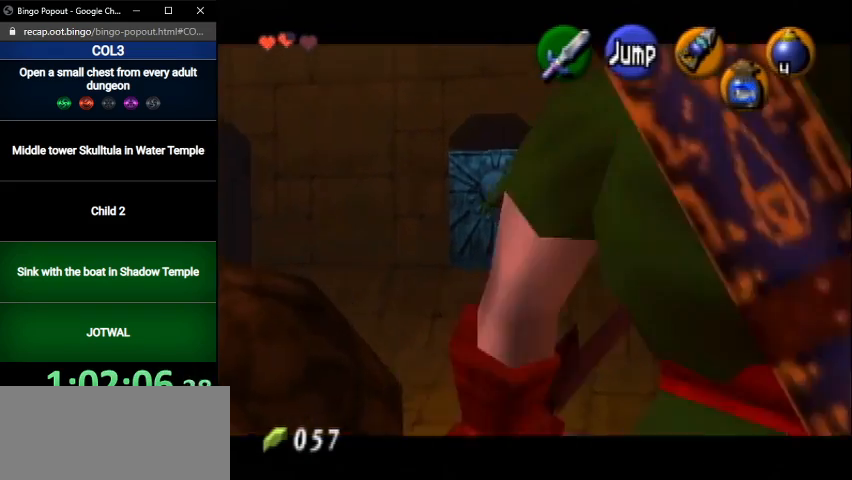
{"buttons": [], "left_stick": "down", "right_stick": "center", "events": [[333, "L1", "up"]]}
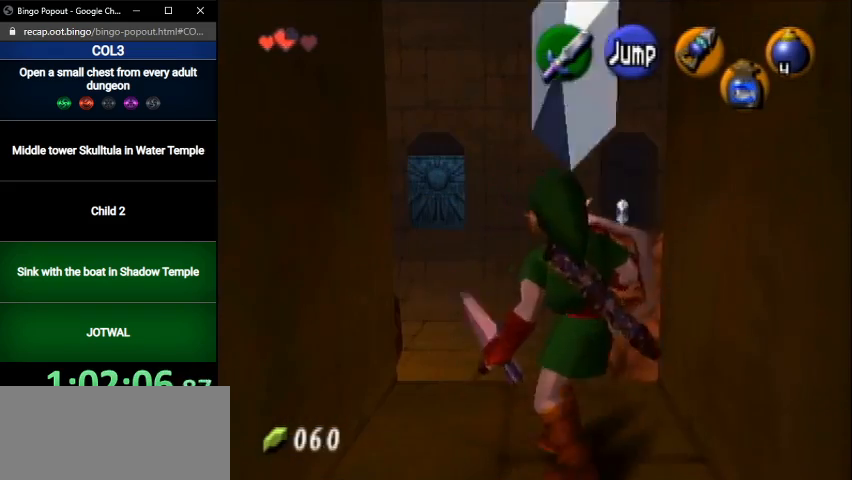
{"buttons": ["A"], "left_stick": "up", "right_stick": "center", "events": [[100, "left_stick", "center"], [167, "left_stick", "up"], [267, "A", "down"], [434, "A", "up"], [501, "A", "down"]]}
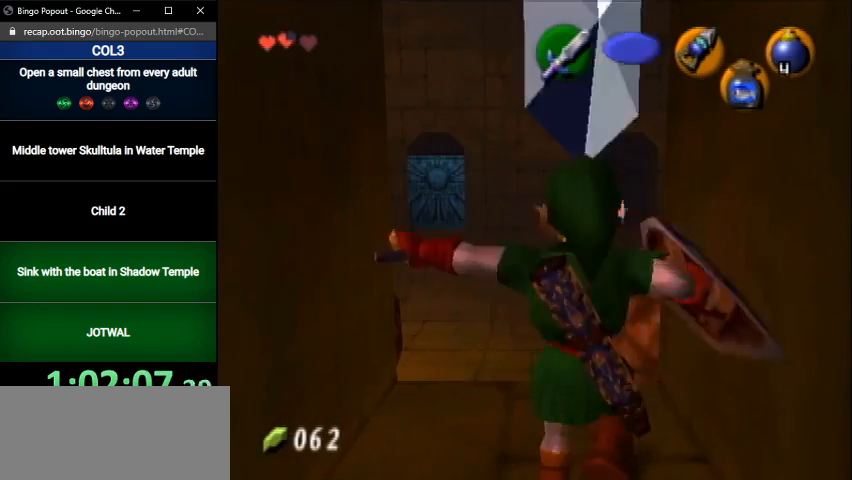
{"buttons": [], "left_stick": "up", "right_stick": "center", "events": [[100, "A", "up"]]}
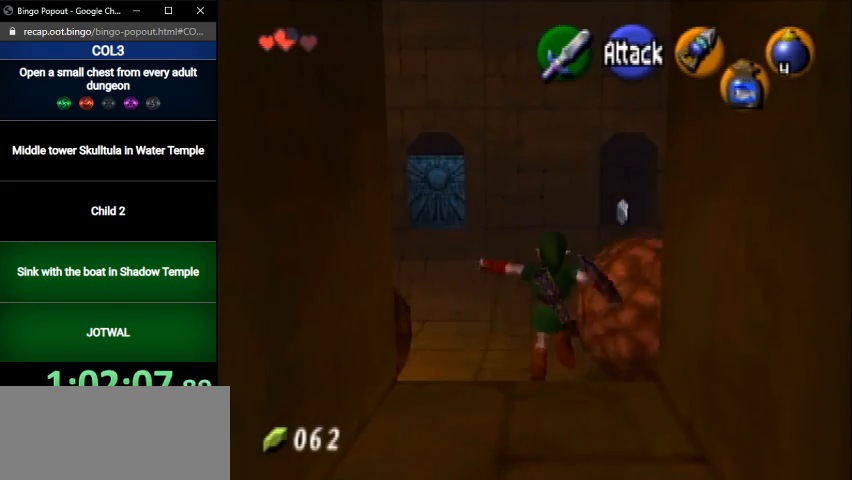
{"buttons": [], "left_stick": "up", "right_stick": "center", "events": [[301, "A", "down"], [467, "A", "up"]]}
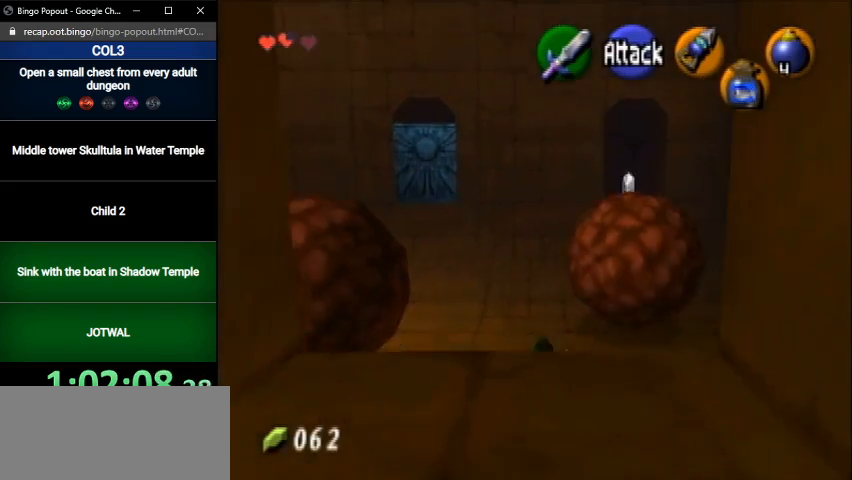
{"buttons": ["A"], "left_stick": "up", "right_stick": "center", "events": [[33, "A", "down"], [133, "A", "up"], [500, "A", "down"]]}
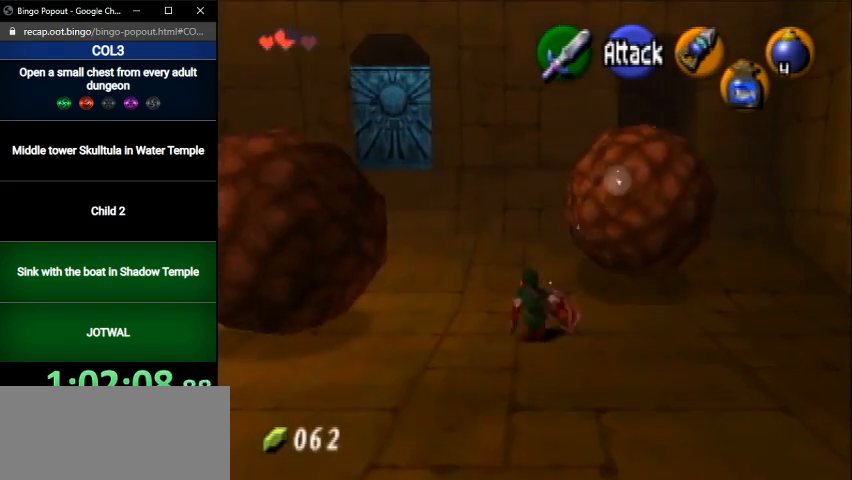
{"buttons": [], "left_stick": "up", "right_stick": "center", "events": [[201, "A", "up"]]}
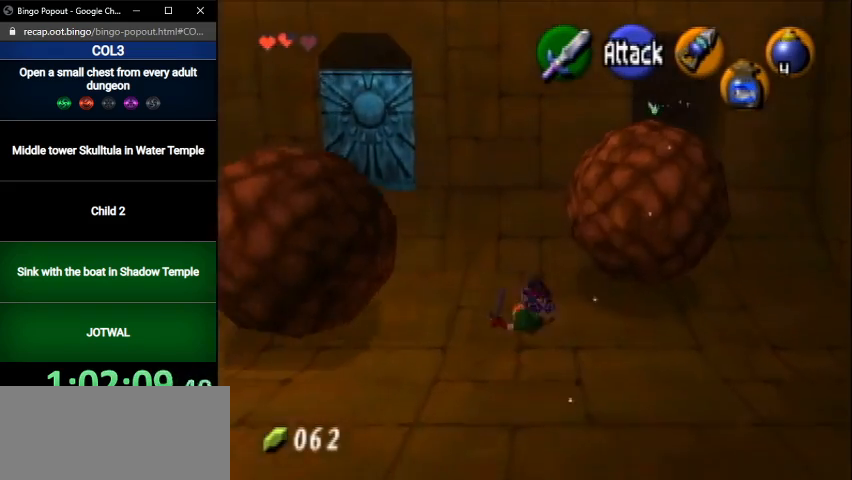
{"buttons": [], "left_stick": "up-right", "right_stick": "center", "events": [[233, "left_stick", "up-right"]]}
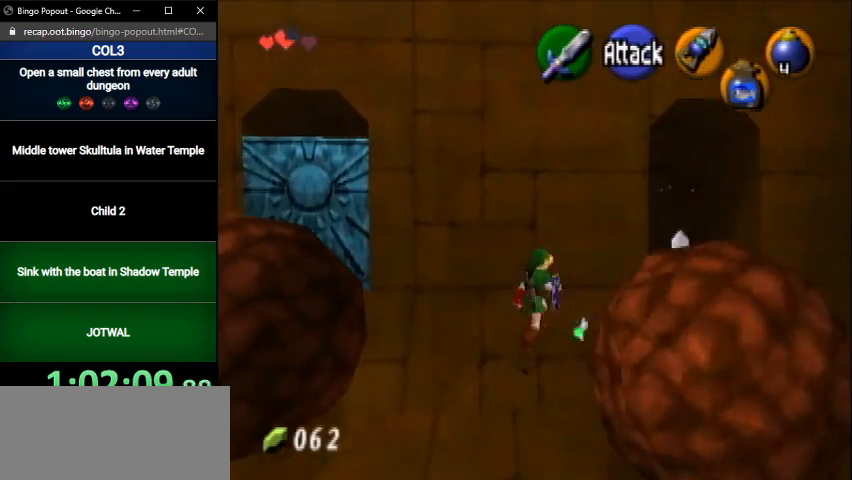
{"buttons": ["L1"], "left_stick": "up", "right_stick": "center", "events": [[234, "left_stick", "up"], [334, "L1", "down"], [401, "A", "down"], [501, "A", "up"]]}
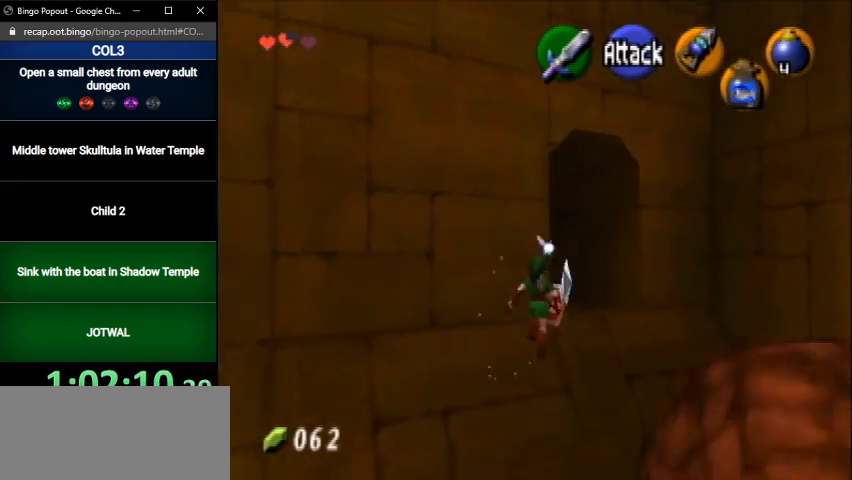
{"buttons": [], "left_stick": "center", "right_stick": "center", "events": [[33, "L1", "up"], [100, "left_stick", "center"]]}
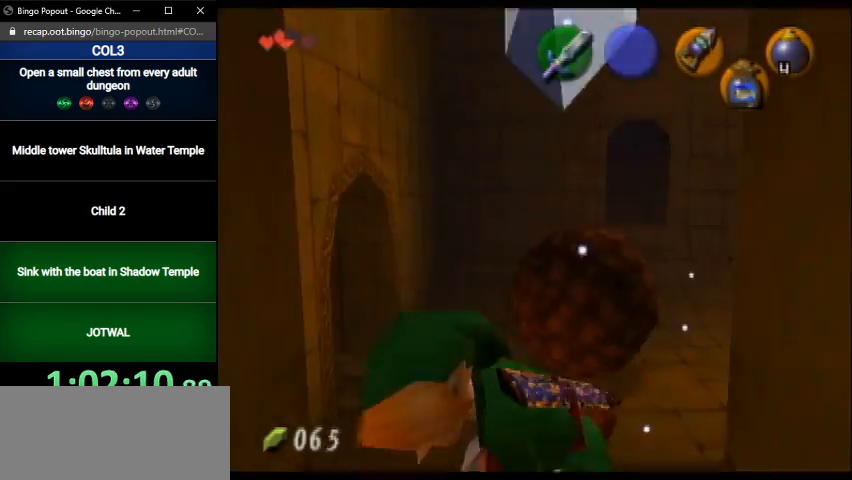
{"buttons": [], "left_stick": "up", "right_stick": "center", "events": [[334, "left_stick", "up"]]}
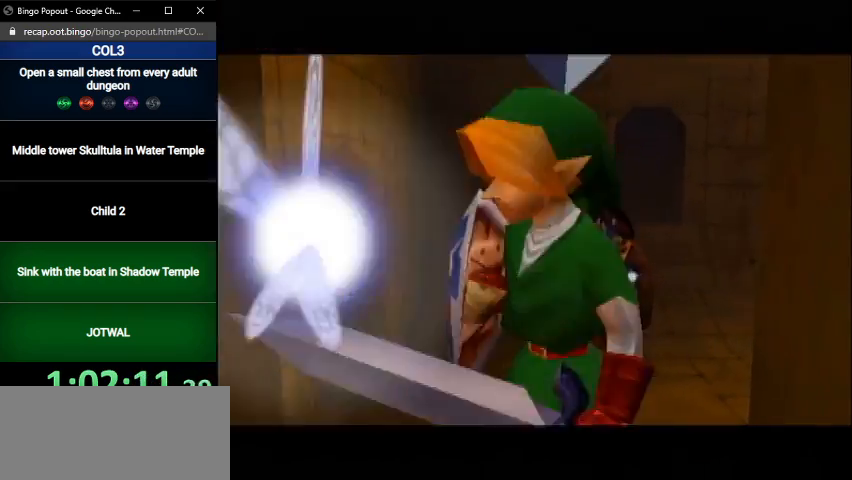
{"buttons": [], "left_stick": "up", "right_stick": "center", "events": []}
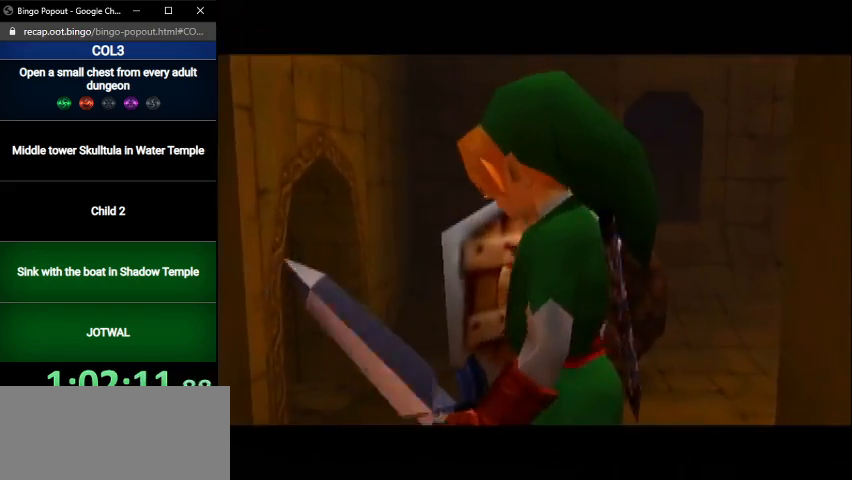
{"buttons": [], "left_stick": "up", "right_stick": "center", "events": []}
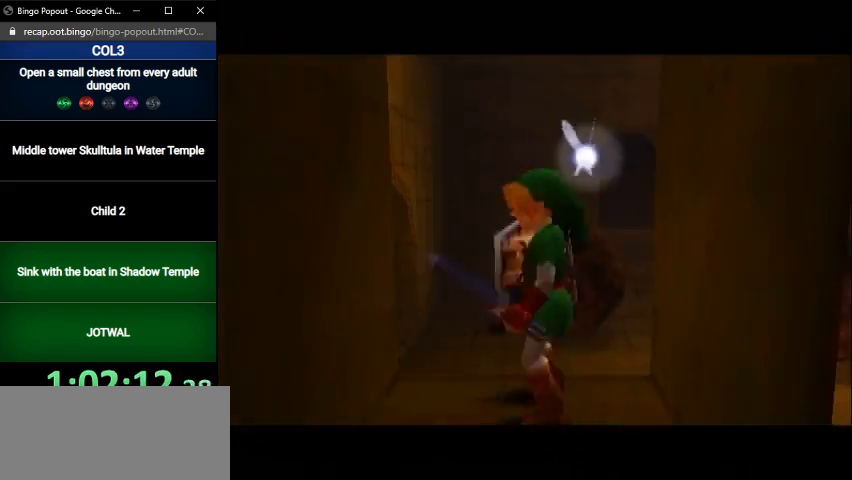
{"buttons": [], "left_stick": "up", "right_stick": "center", "events": []}
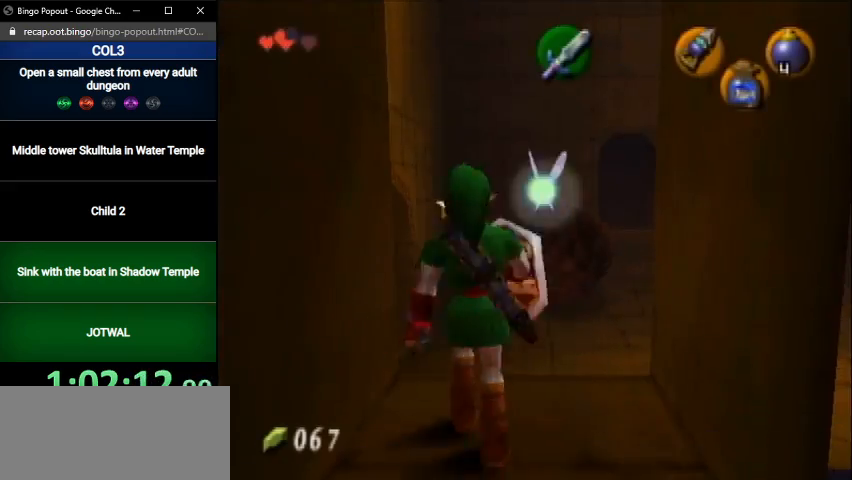
{"buttons": [], "left_stick": "up", "right_stick": "center", "events": []}